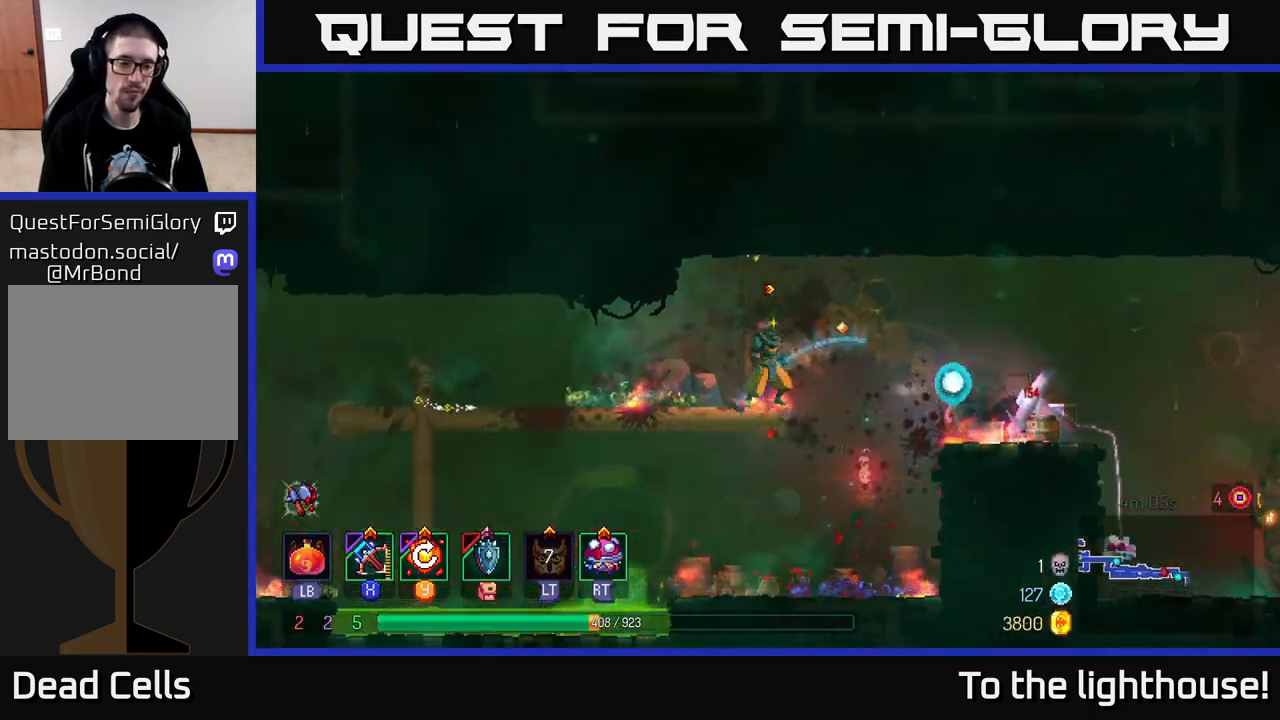
Gameplay with a controller (Xbox layout); each line is a JSON object with the inputs held at the frame after it. "events" lists button and stick changes between this image and that frame as [ms after this image, input, new state], when the widget could be followed in between.
{"buttons": [], "left_stick": "right", "right_stick": "center", "events": [[217, "A", "down"], [350, "A", "up"]]}
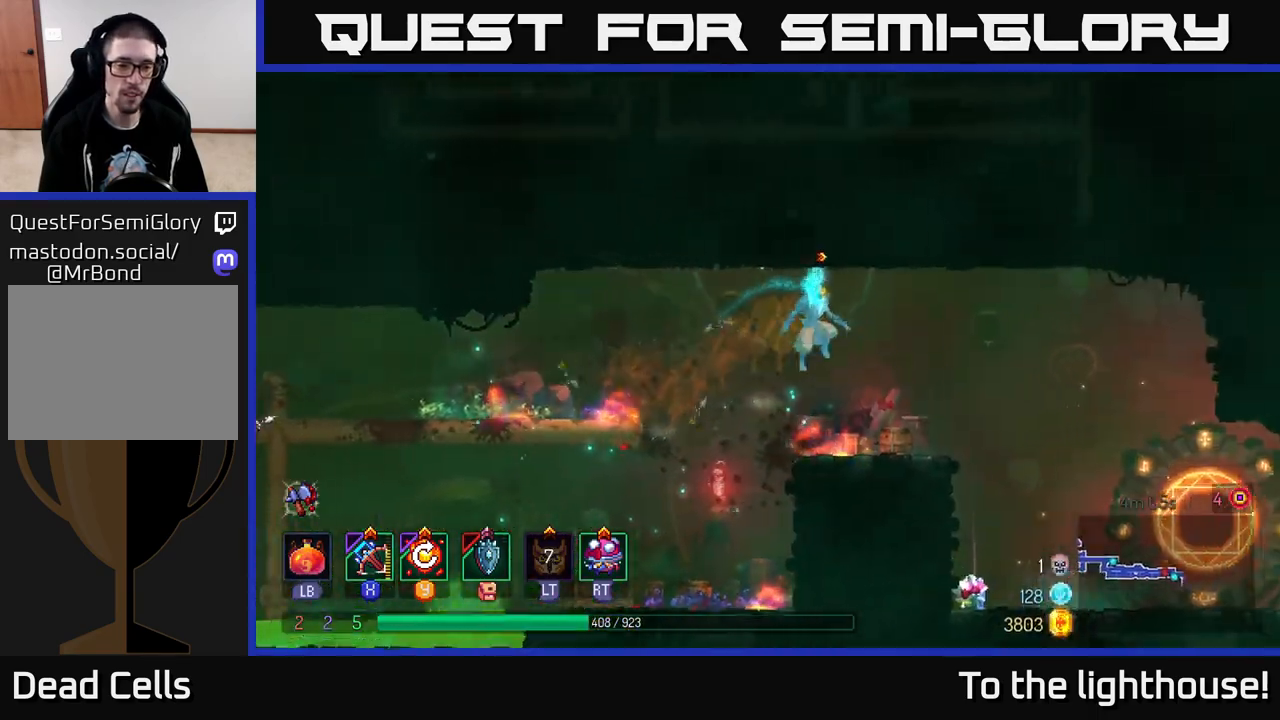
{"buttons": [], "left_stick": "right", "right_stick": "center", "events": []}
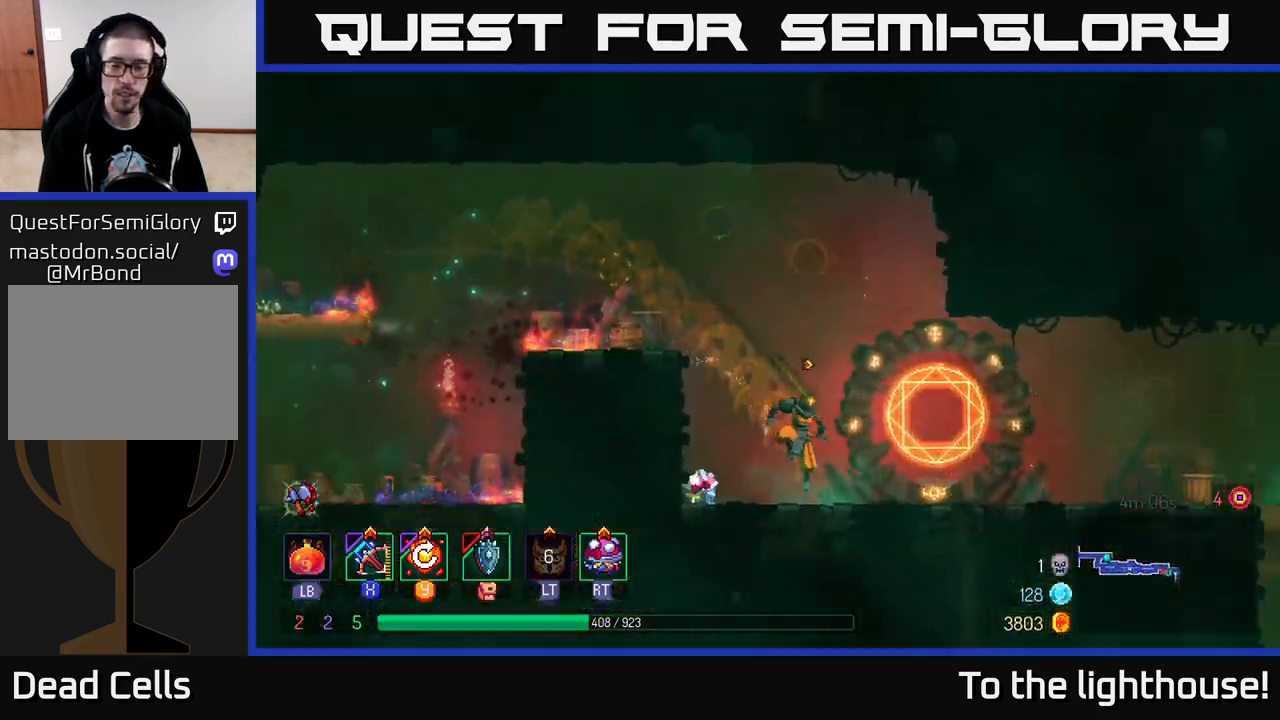
{"buttons": [], "left_stick": "right", "right_stick": "center", "events": [[150, "B", "down"], [283, "B", "up"]]}
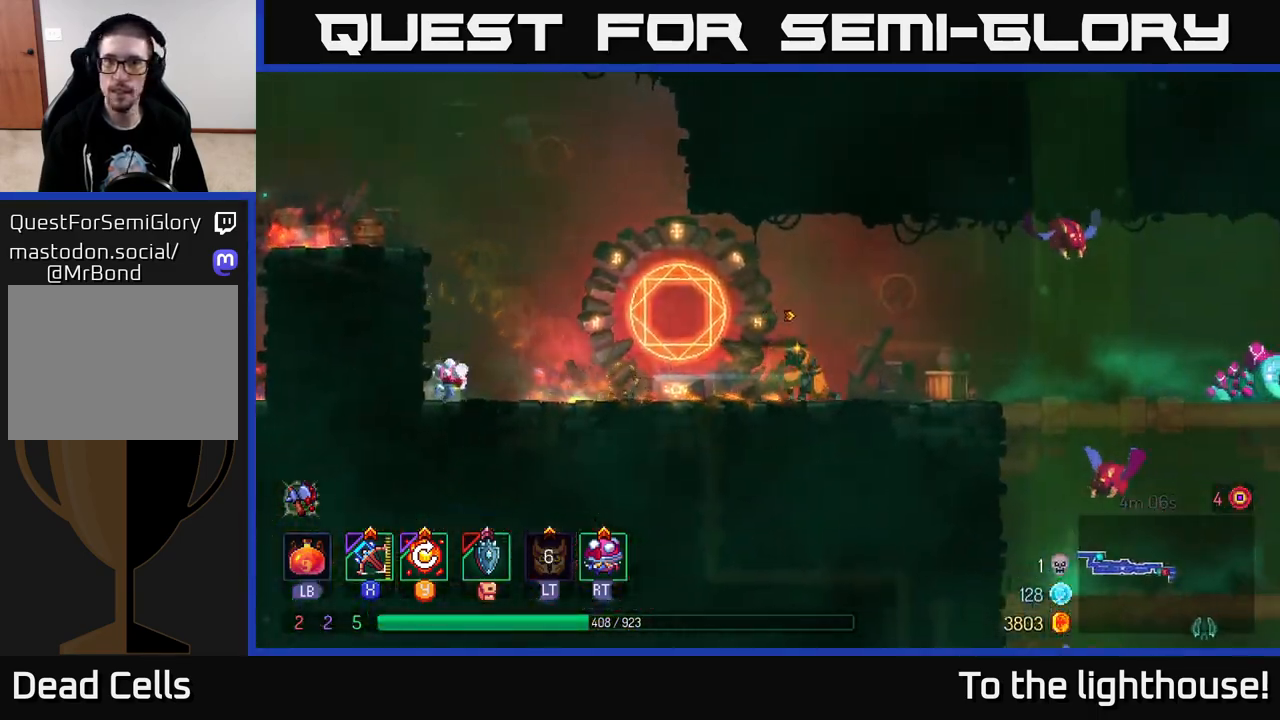
{"buttons": [], "left_stick": "right", "right_stick": "center", "events": [[317, "X", "down"], [400, "X", "up"]]}
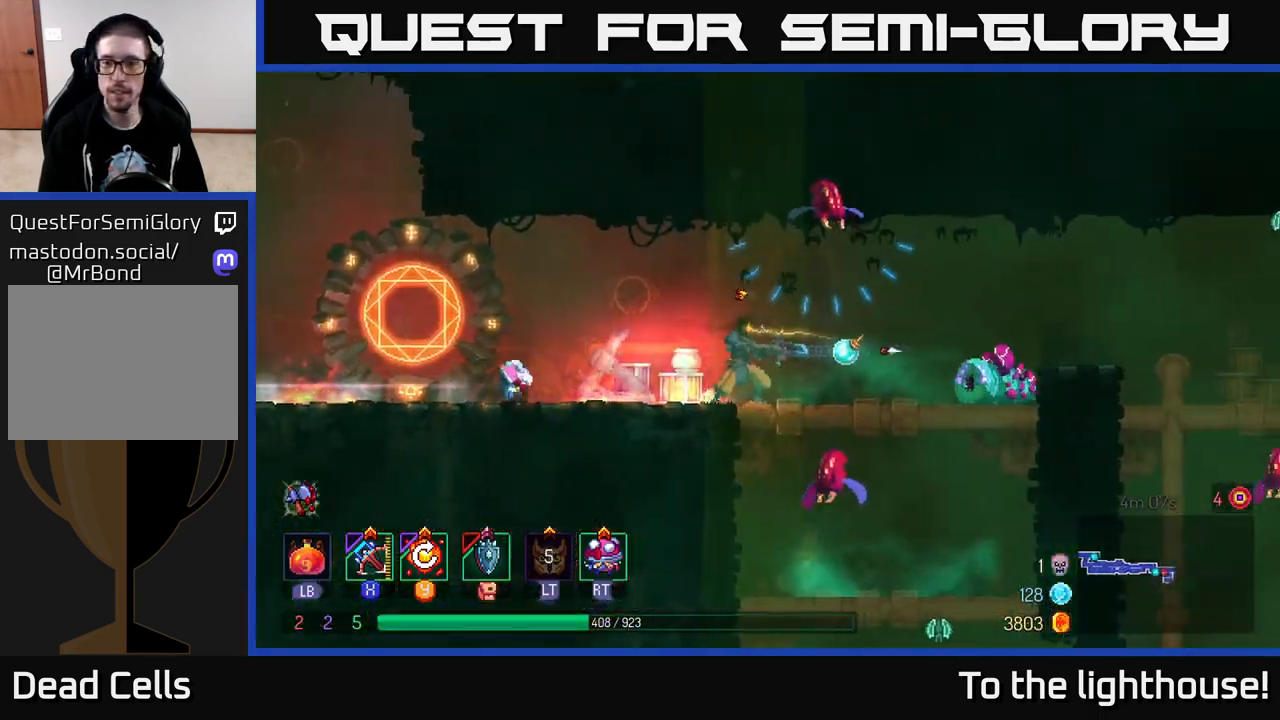
{"buttons": [], "left_stick": "down", "right_stick": "center", "events": [[150, "left_stick", "down"]]}
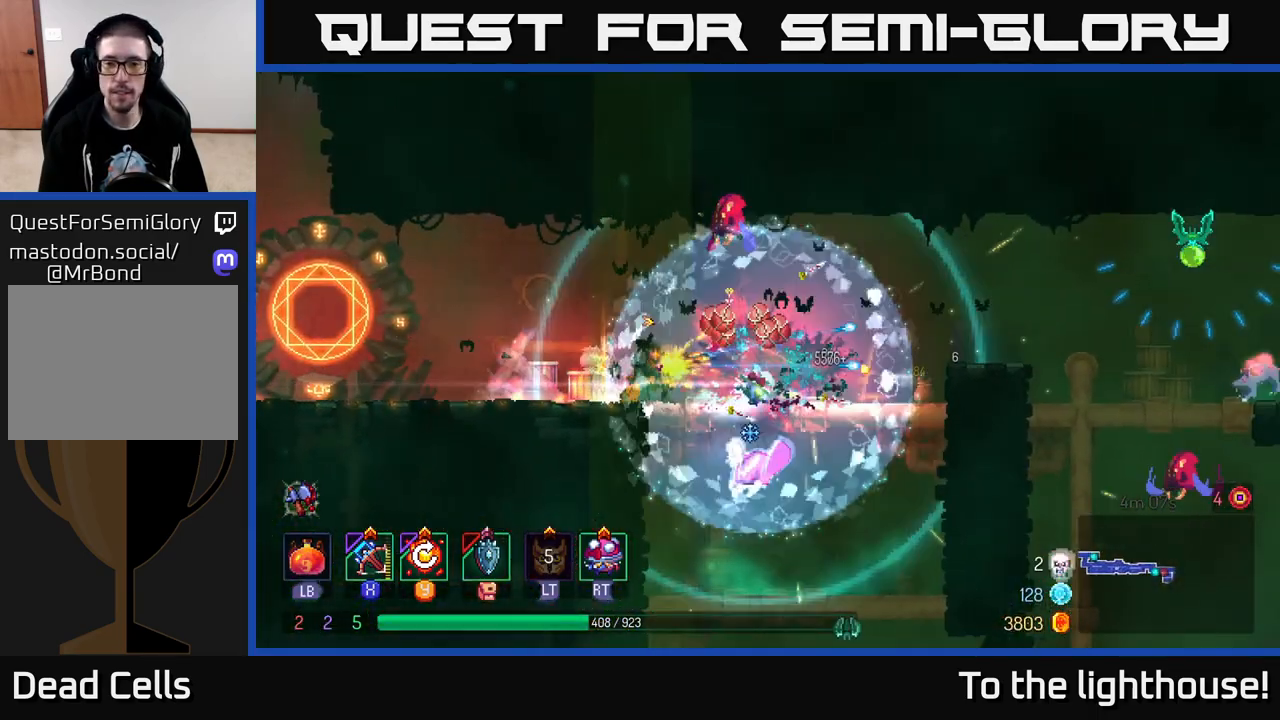
{"buttons": [], "left_stick": "left", "right_stick": "center", "events": [[83, "left_stick", "center"], [233, "left_stick", "down-left"], [350, "B", "down"], [433, "left_stick", "left"], [450, "B", "up"]]}
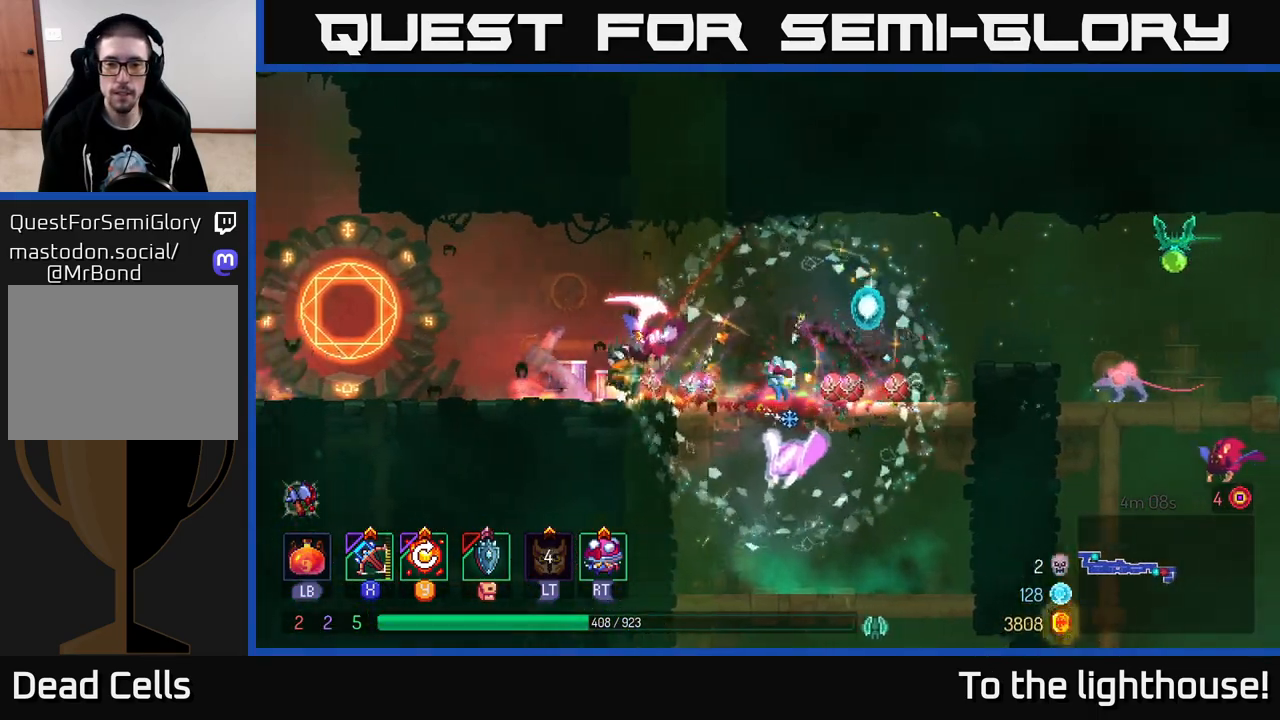
{"buttons": [], "left_stick": "right", "right_stick": "center", "events": [[17, "B", "down"], [133, "B", "up"], [383, "left_stick", "right"], [400, "X", "down"], [450, "X", "up"]]}
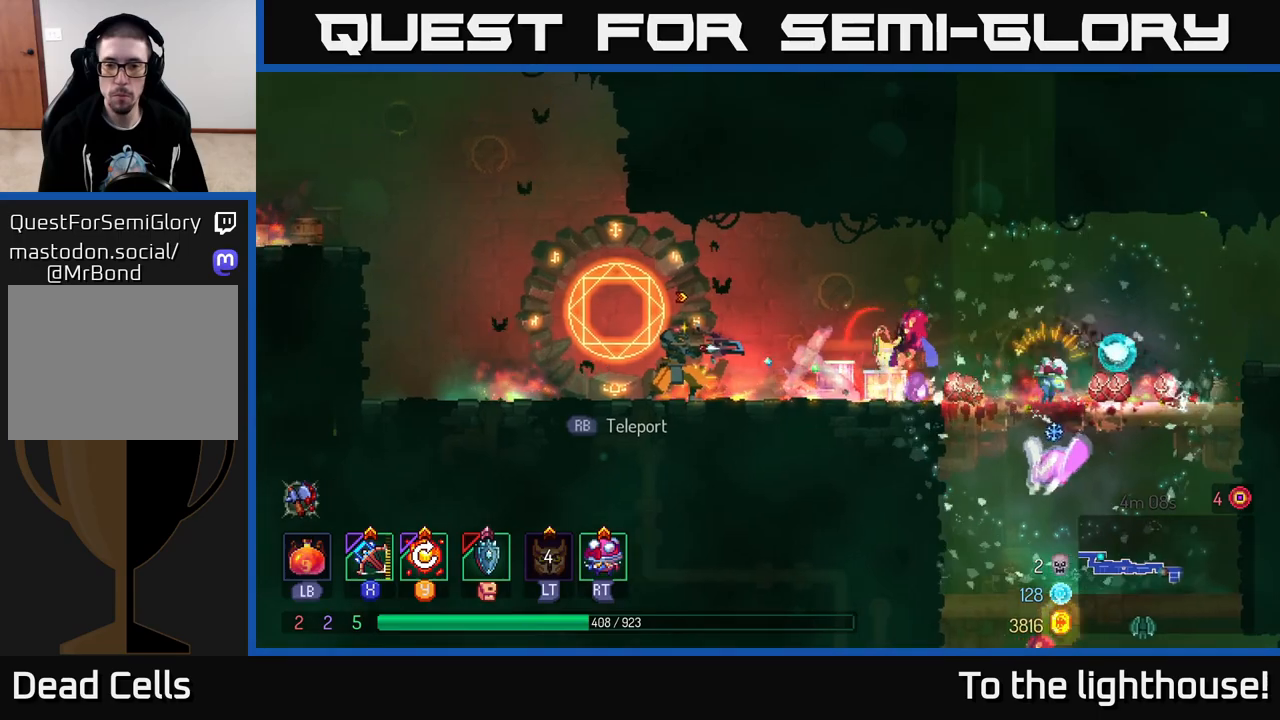
{"buttons": [], "left_stick": "down", "right_stick": "center", "events": [[117, "left_stick", "down"]]}
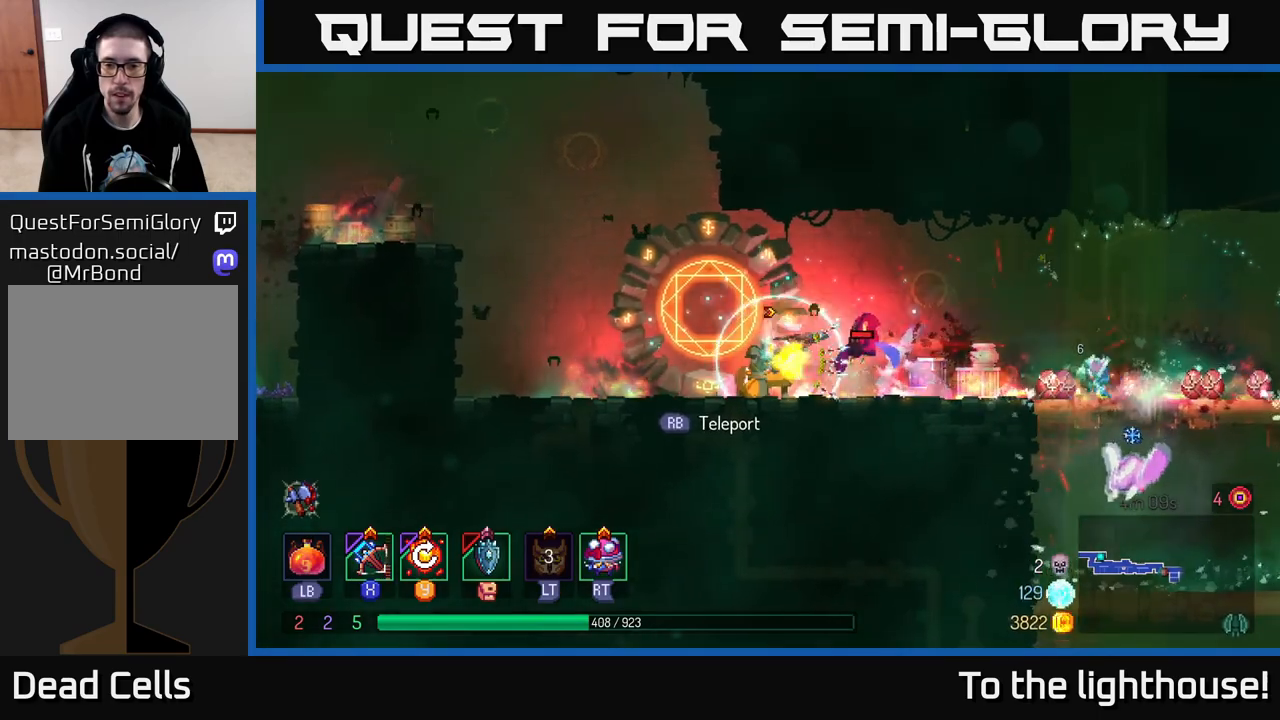
{"buttons": [], "left_stick": "center", "right_stick": "center", "events": [[183, "left_stick", "center"]]}
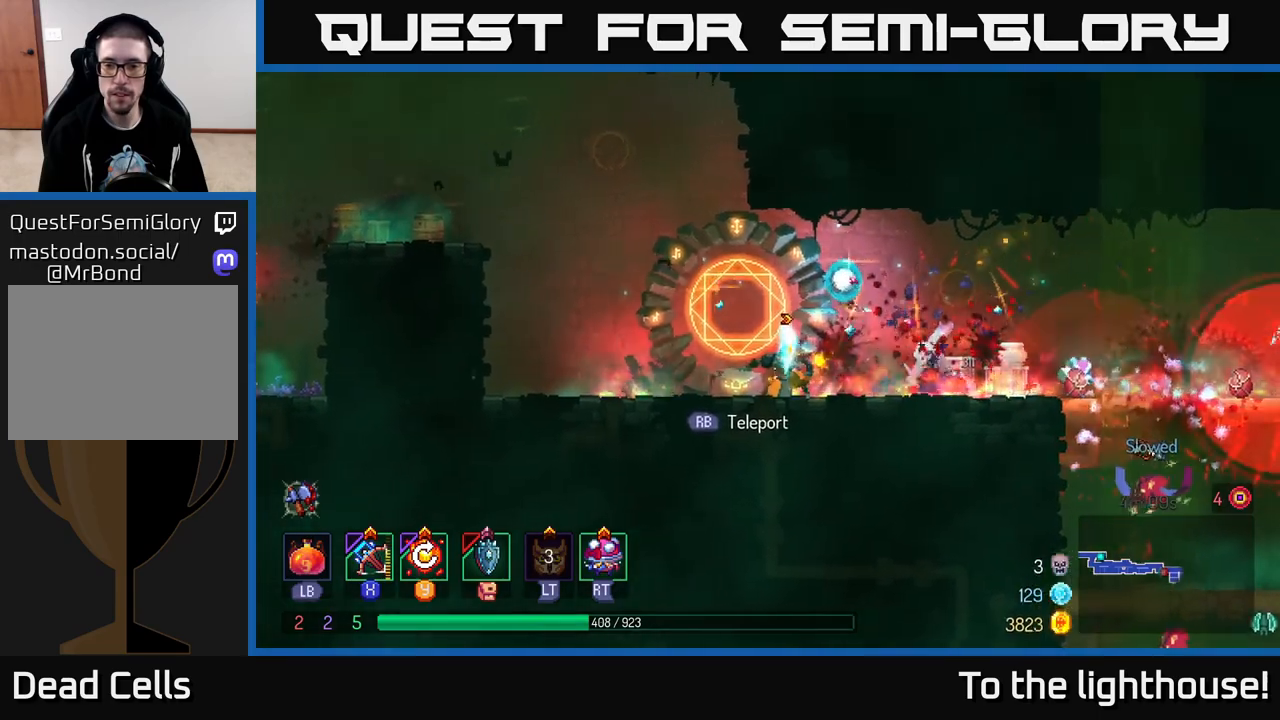
{"buttons": [], "left_stick": "center", "right_stick": "center", "events": []}
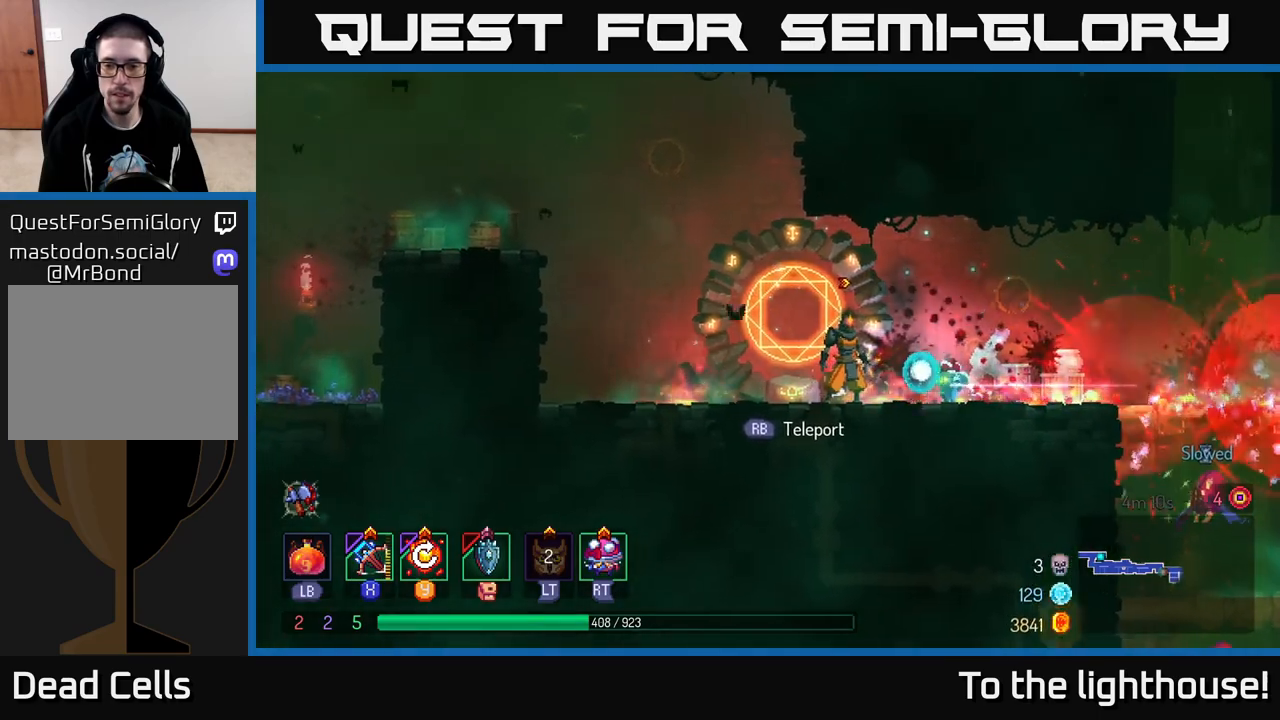
{"buttons": [], "left_stick": "right", "right_stick": "center", "events": [[50, "left_stick", "right"], [200, "B", "down"], [350, "B", "up"]]}
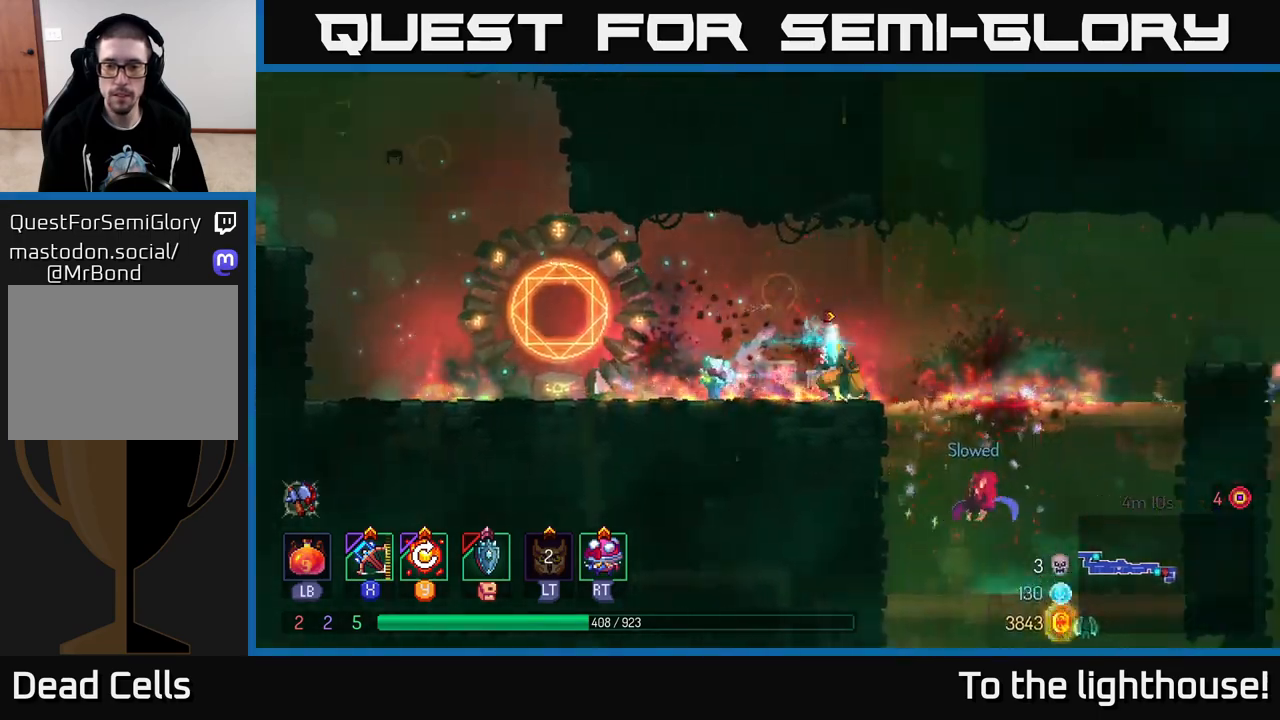
{"buttons": [], "left_stick": "down", "right_stick": "center", "events": [[217, "left_stick", "down"], [233, "A", "down"], [267, "A", "up"], [333, "A", "down"], [417, "A", "up"]]}
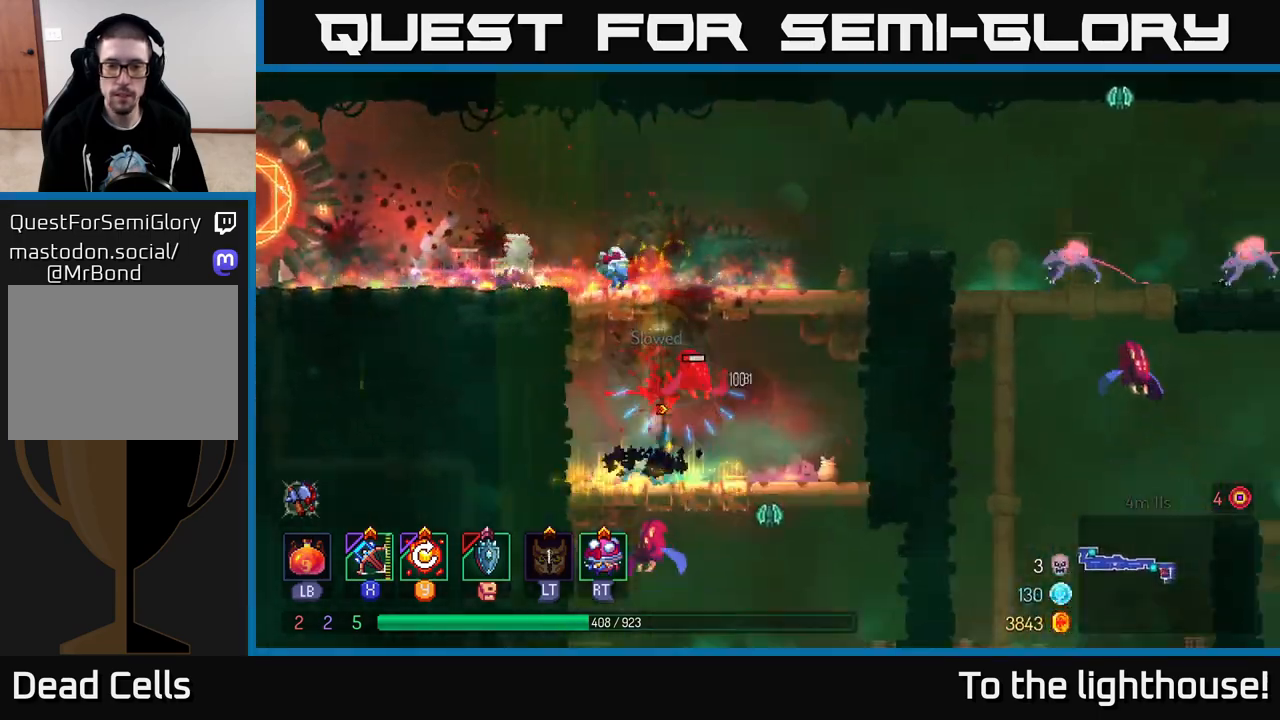
{"buttons": [], "left_stick": "center", "right_stick": "center", "events": [[117, "left_stick", "center"], [383, "X", "down"], [467, "X", "up"]]}
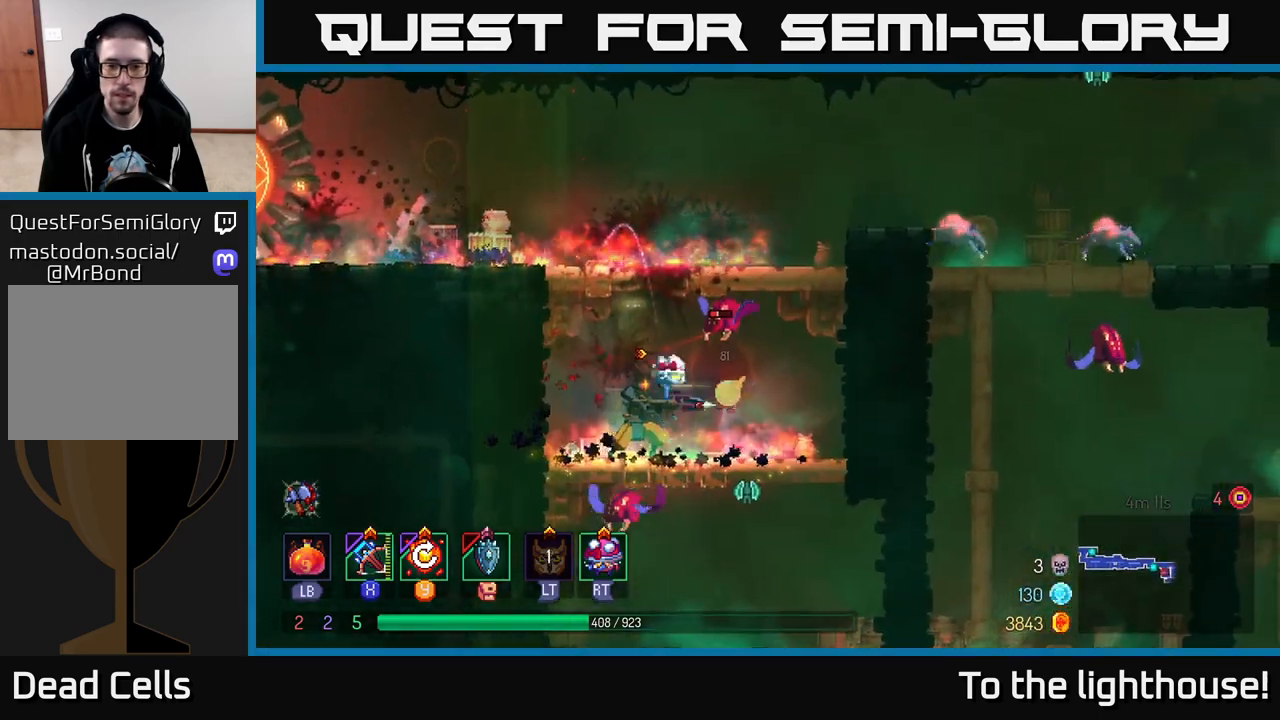
{"buttons": [], "left_stick": "up", "right_stick": "center", "events": [[83, "left_stick", "up"]]}
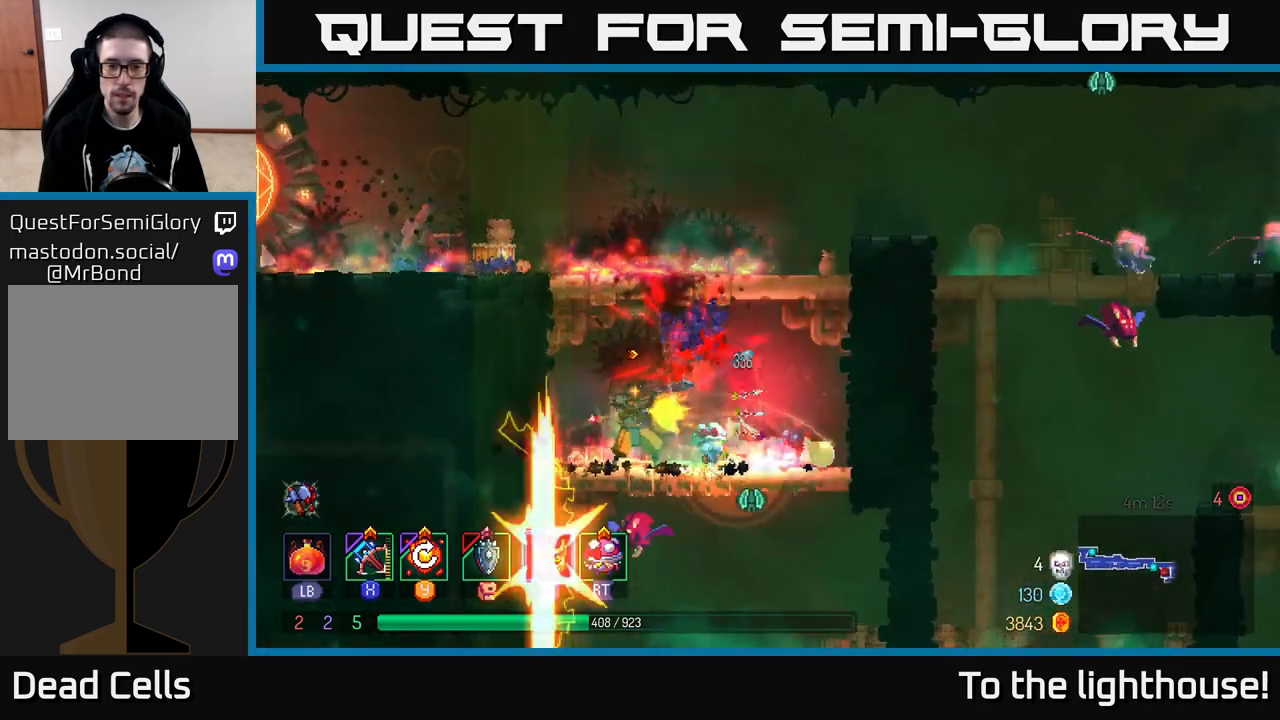
{"buttons": ["A"], "left_stick": "right", "right_stick": "center", "events": [[67, "left_stick", "center"], [367, "left_stick", "right"], [417, "A", "down"]]}
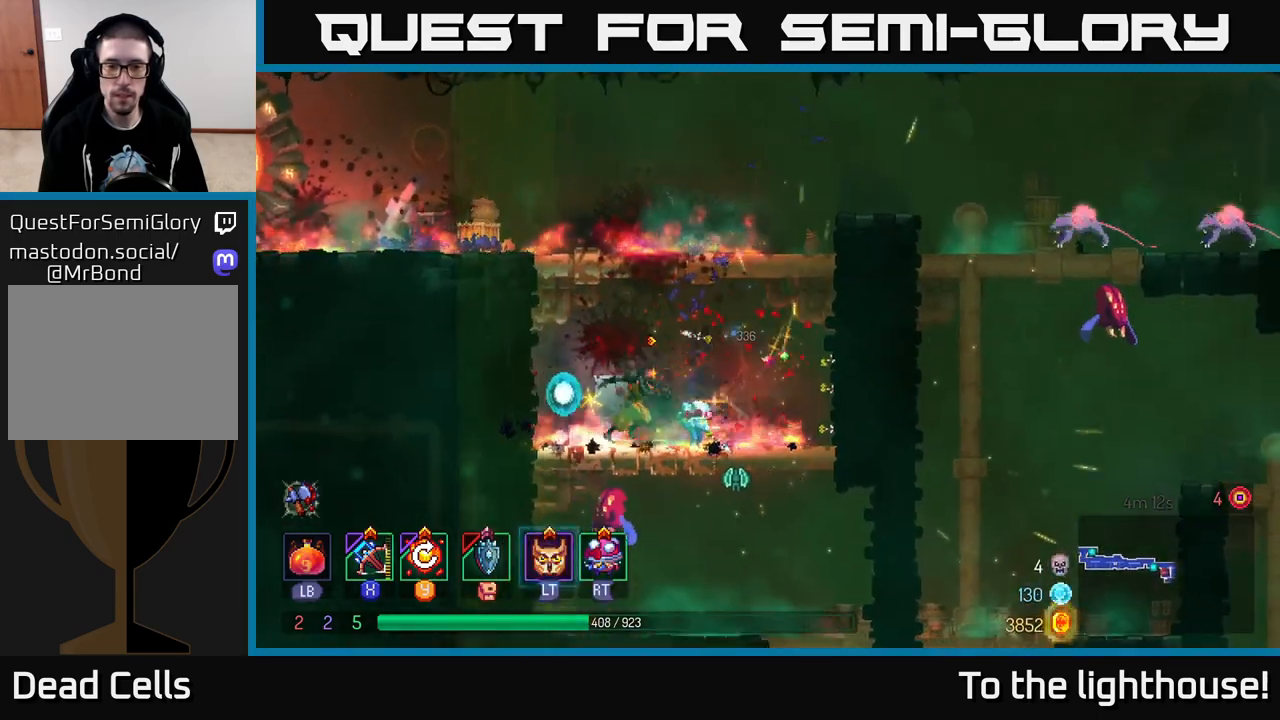
{"buttons": [], "left_stick": "right", "right_stick": "center", "events": [[33, "A", "up"], [100, "A", "down"], [250, "A", "up"], [350, "A", "down"], [450, "A", "up"]]}
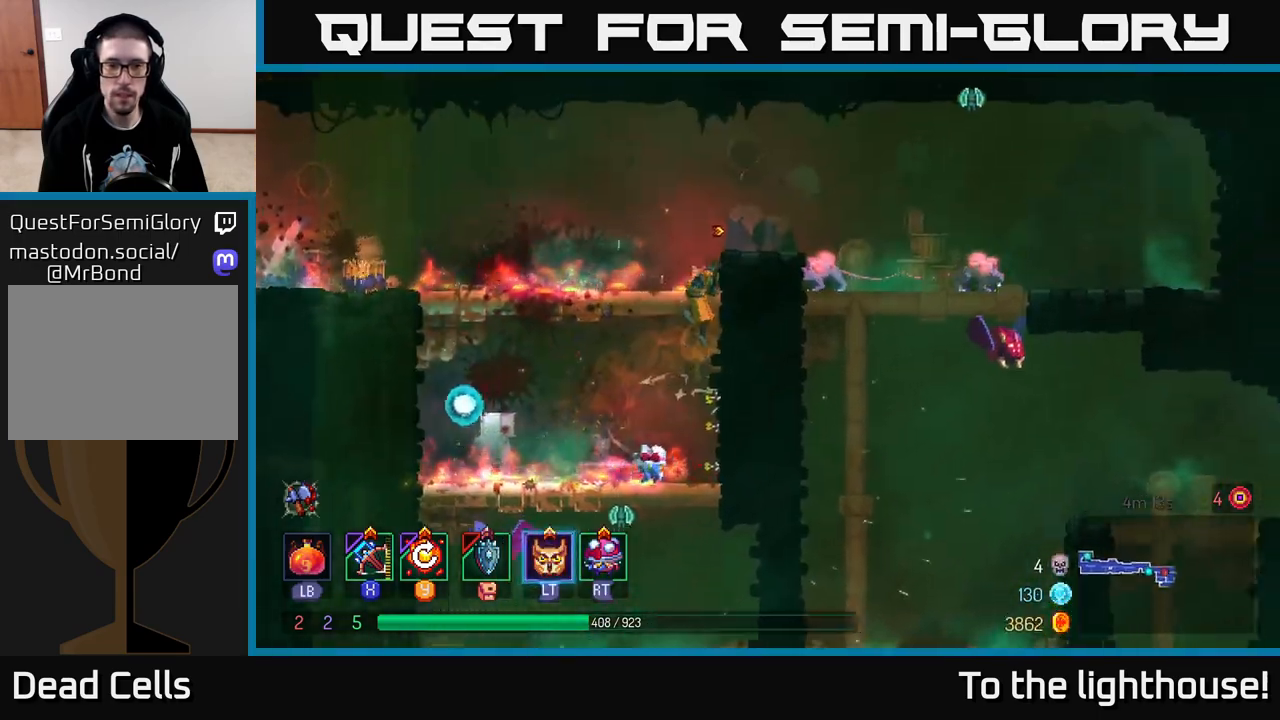
{"buttons": [], "left_stick": "down-right", "right_stick": "center", "events": [[50, "L2", "down"], [167, "L2", "up"], [233, "X", "down"], [317, "X", "up"], [500, "left_stick", "down-right"]]}
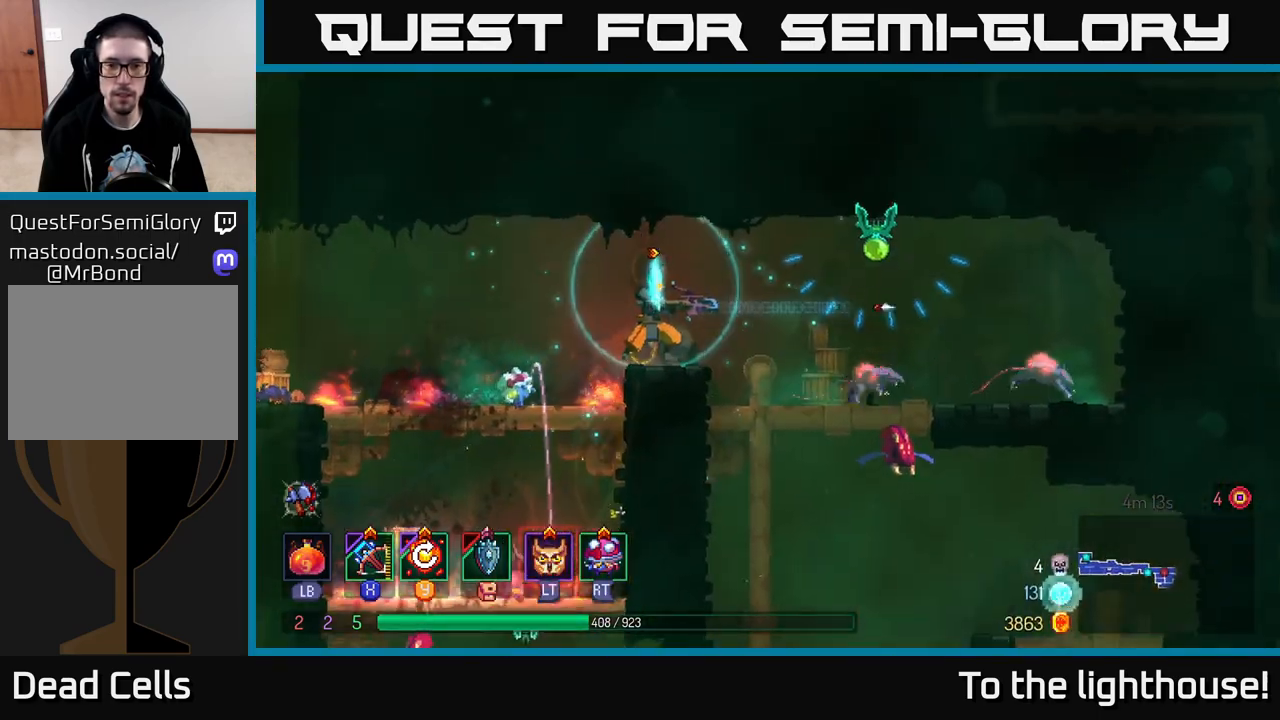
{"buttons": [], "left_stick": "down", "right_stick": "center", "events": [[67, "L2", "down"], [200, "L2", "up"], [417, "left_stick", "down"]]}
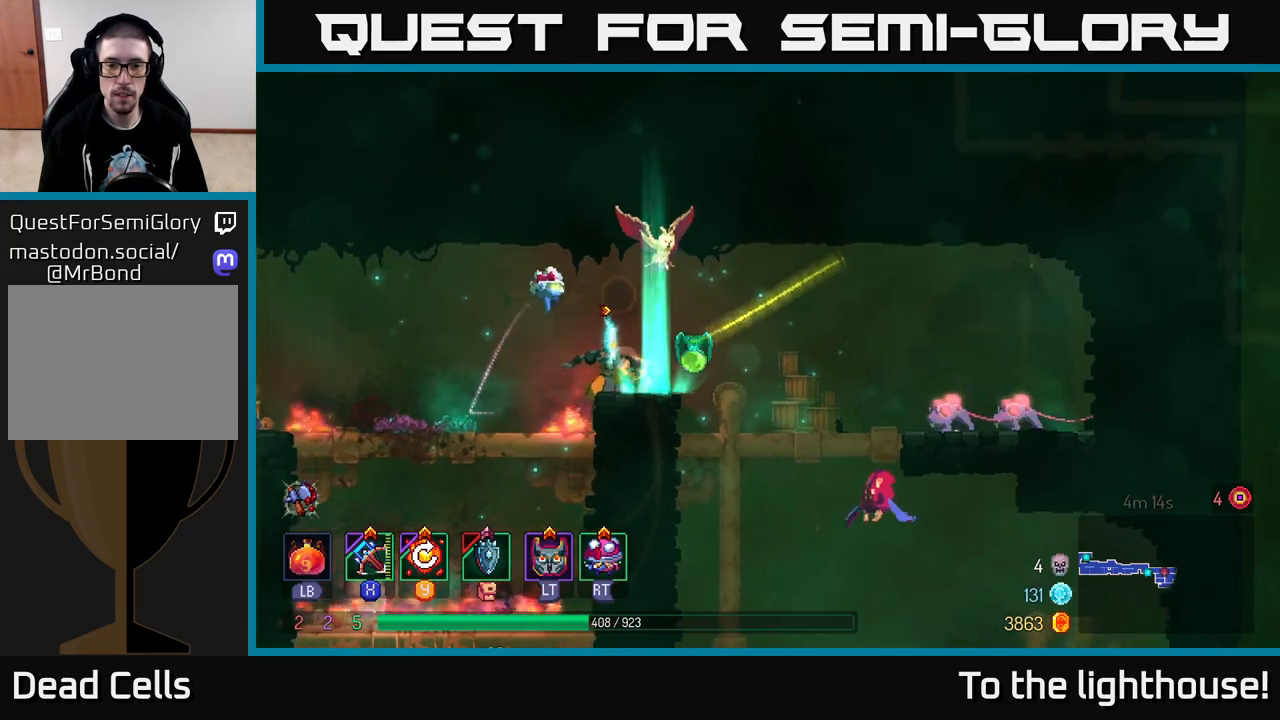
{"buttons": [], "left_stick": "left", "right_stick": "center", "events": [[350, "left_stick", "left"], [367, "B", "down"], [450, "B", "up"]]}
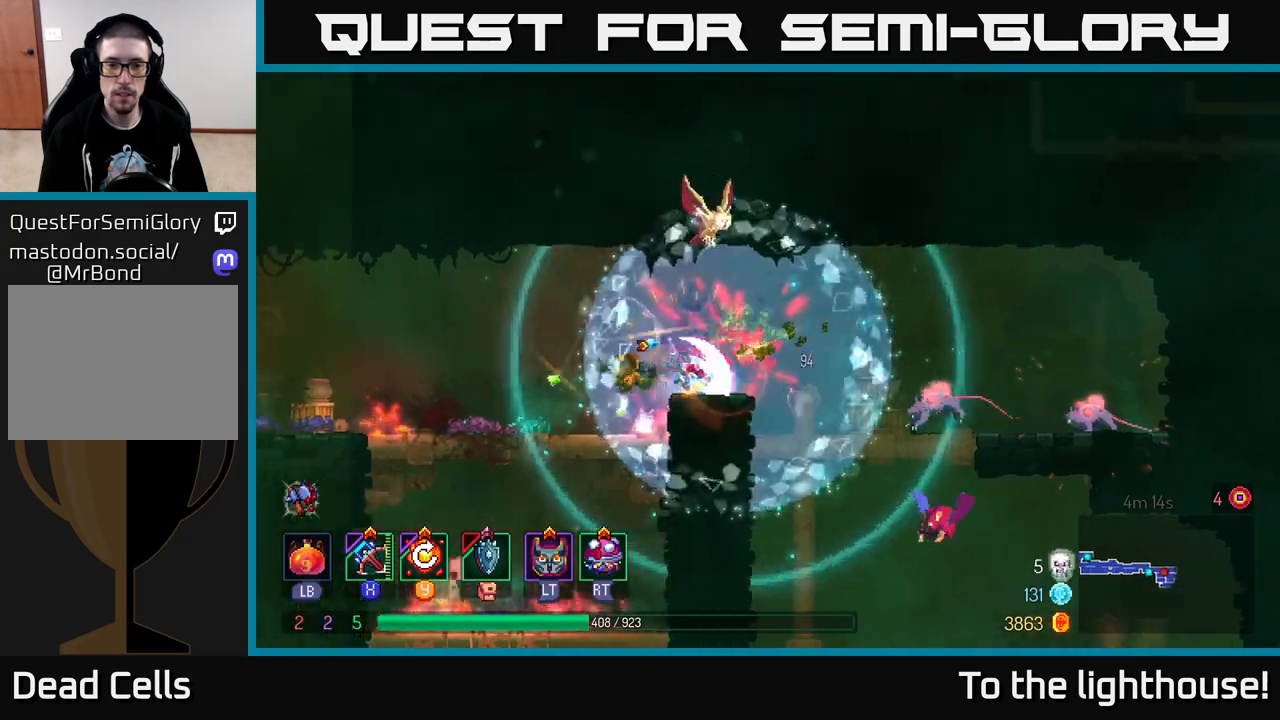
{"buttons": [], "left_stick": "right", "right_stick": "center", "events": [[367, "left_stick", "right"]]}
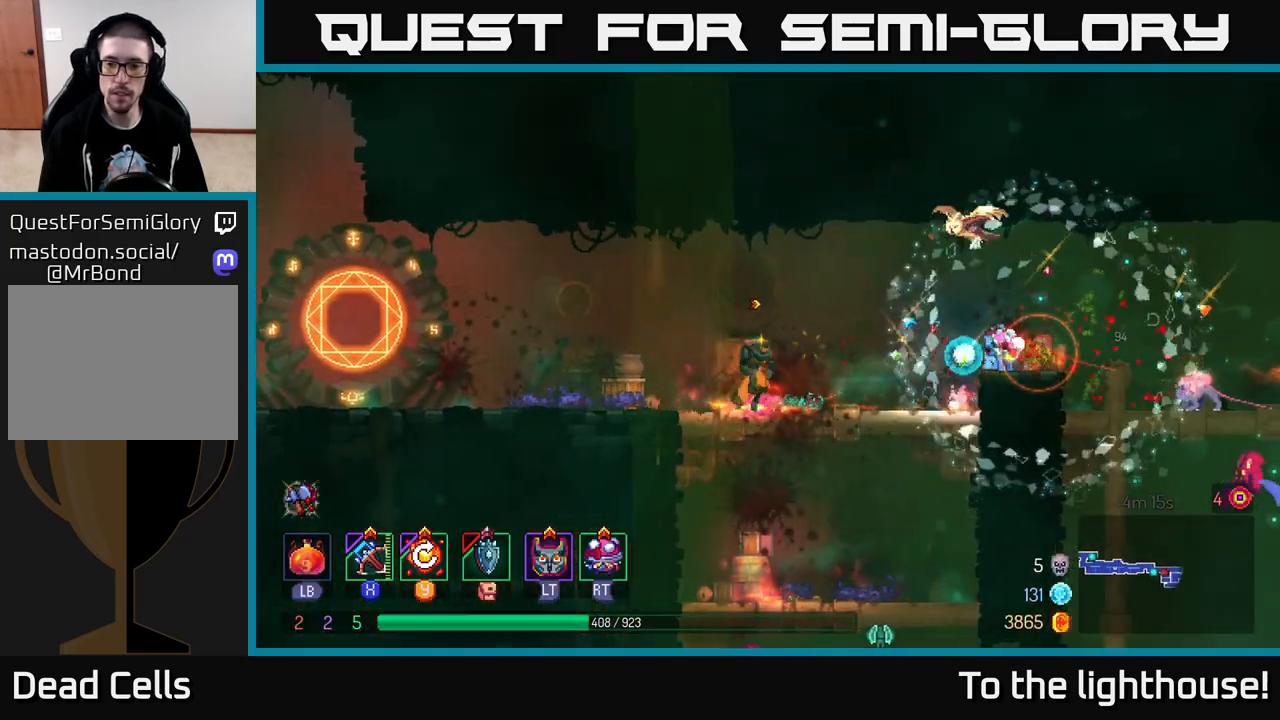
{"buttons": ["X"], "left_stick": "right", "right_stick": "center", "events": [[317, "A", "down"], [417, "A", "up"], [500, "X", "down"]]}
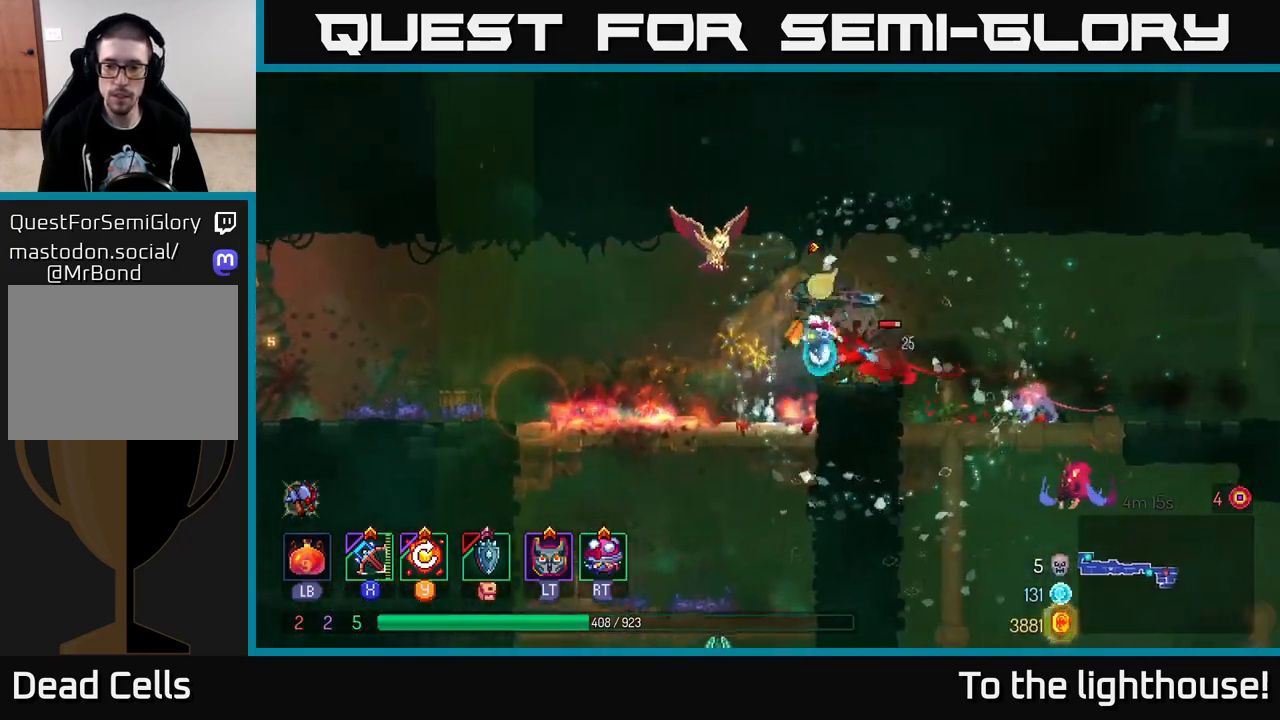
{"buttons": [], "left_stick": "down", "right_stick": "center", "events": [[50, "X", "up"], [417, "left_stick", "down"]]}
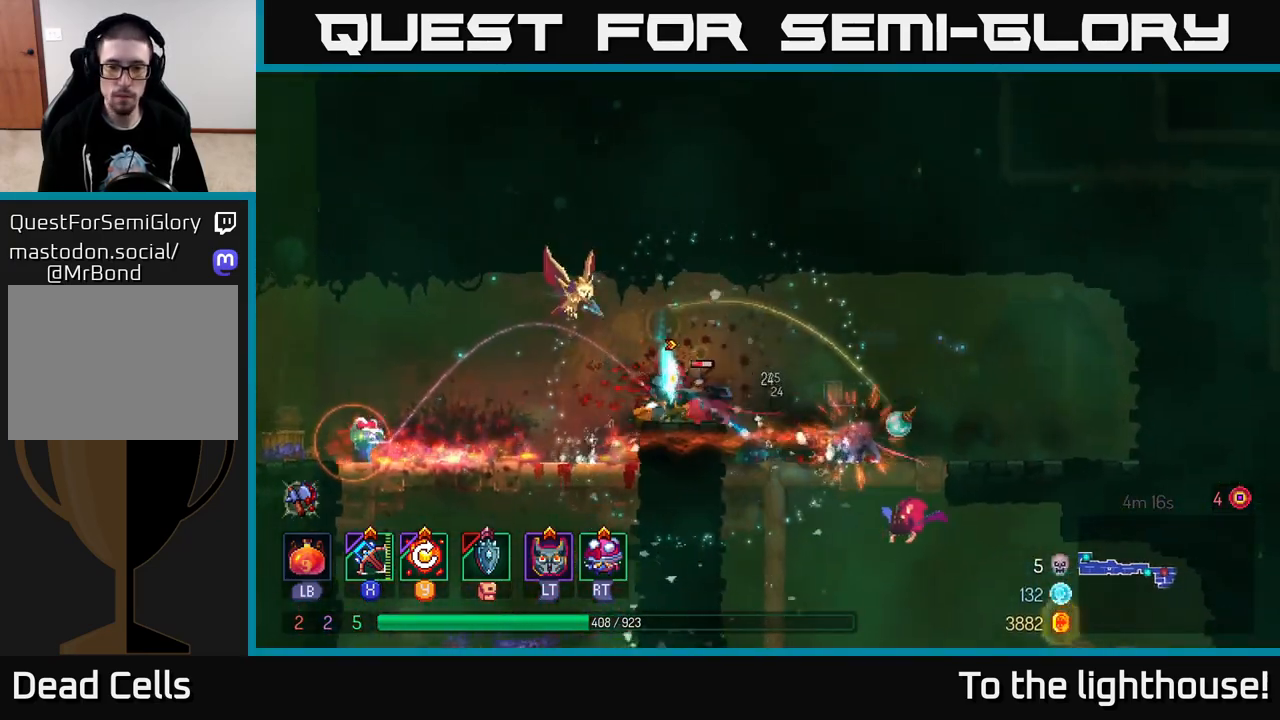
{"buttons": [], "left_stick": "up", "right_stick": "center", "events": [[367, "left_stick", "right"], [500, "left_stick", "up"]]}
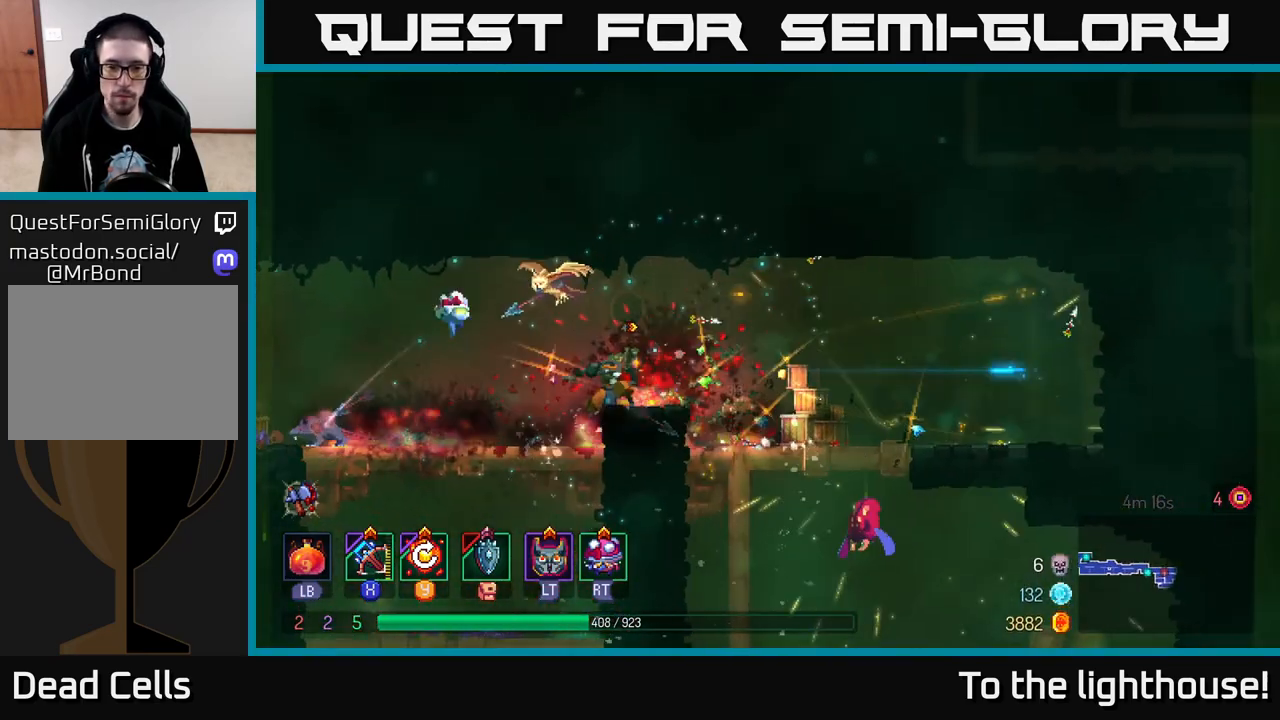
{"buttons": ["A"], "left_stick": "down-left", "right_stick": "center", "events": [[50, "left_stick", "left"], [450, "left_stick", "down-left"], [500, "A", "down"]]}
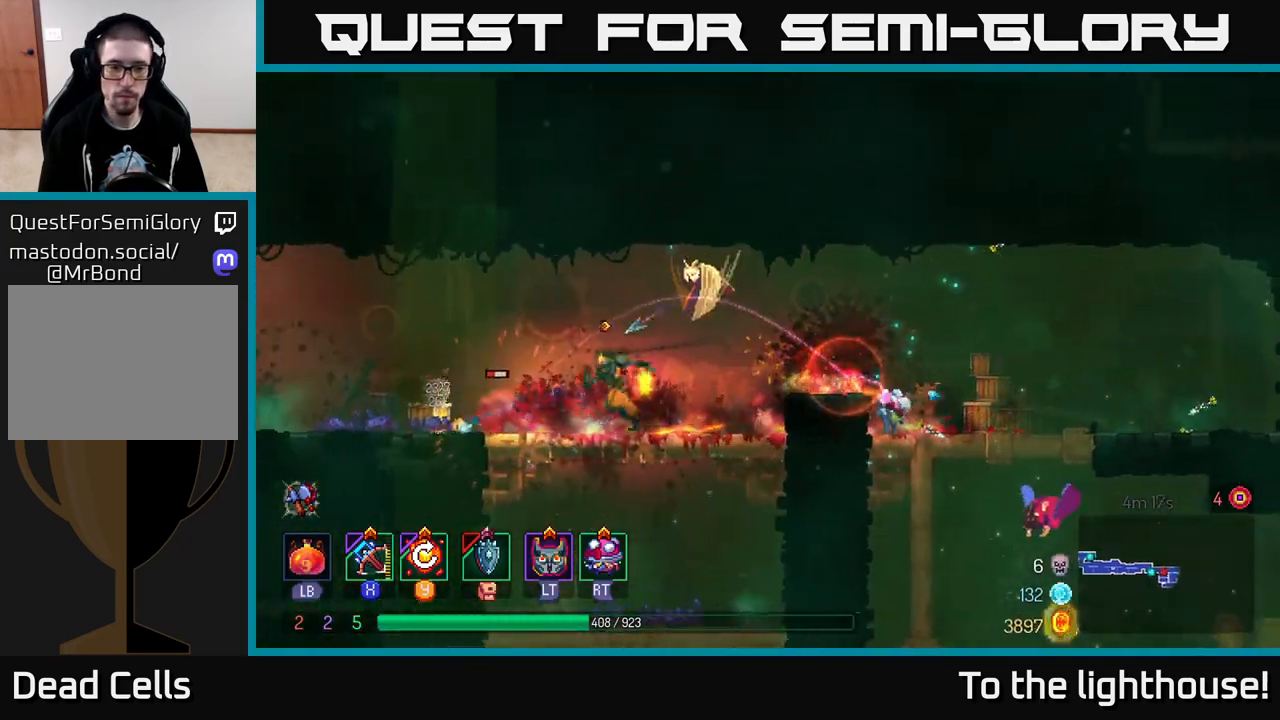
{"buttons": [], "left_stick": "down-left", "right_stick": "center", "events": [[67, "A", "up"], [267, "B", "down"], [367, "B", "up"]]}
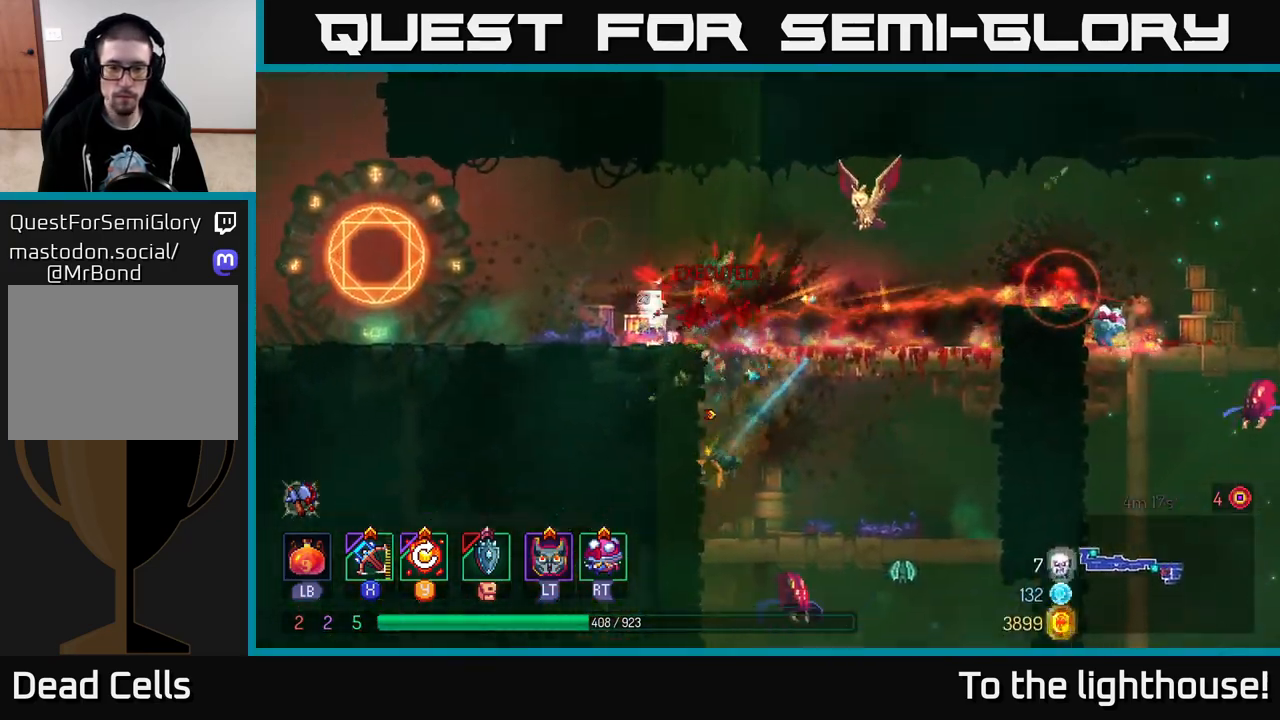
{"buttons": [], "left_stick": "down", "right_stick": "center", "events": [[117, "left_stick", "down-right"], [200, "left_stick", "right"], [500, "left_stick", "down"]]}
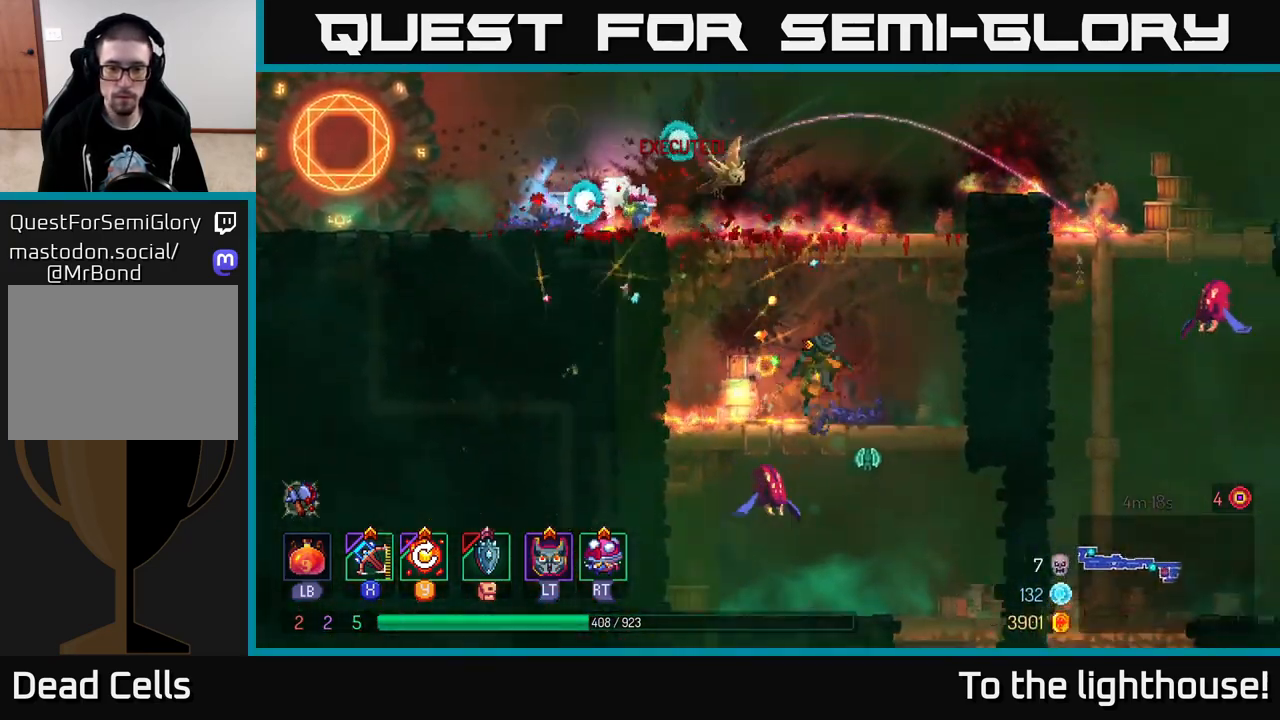
{"buttons": [], "left_stick": "center", "right_stick": "center", "events": [[17, "A", "down"], [67, "A", "up"], [117, "A", "down"], [200, "A", "up"], [333, "left_stick", "center"]]}
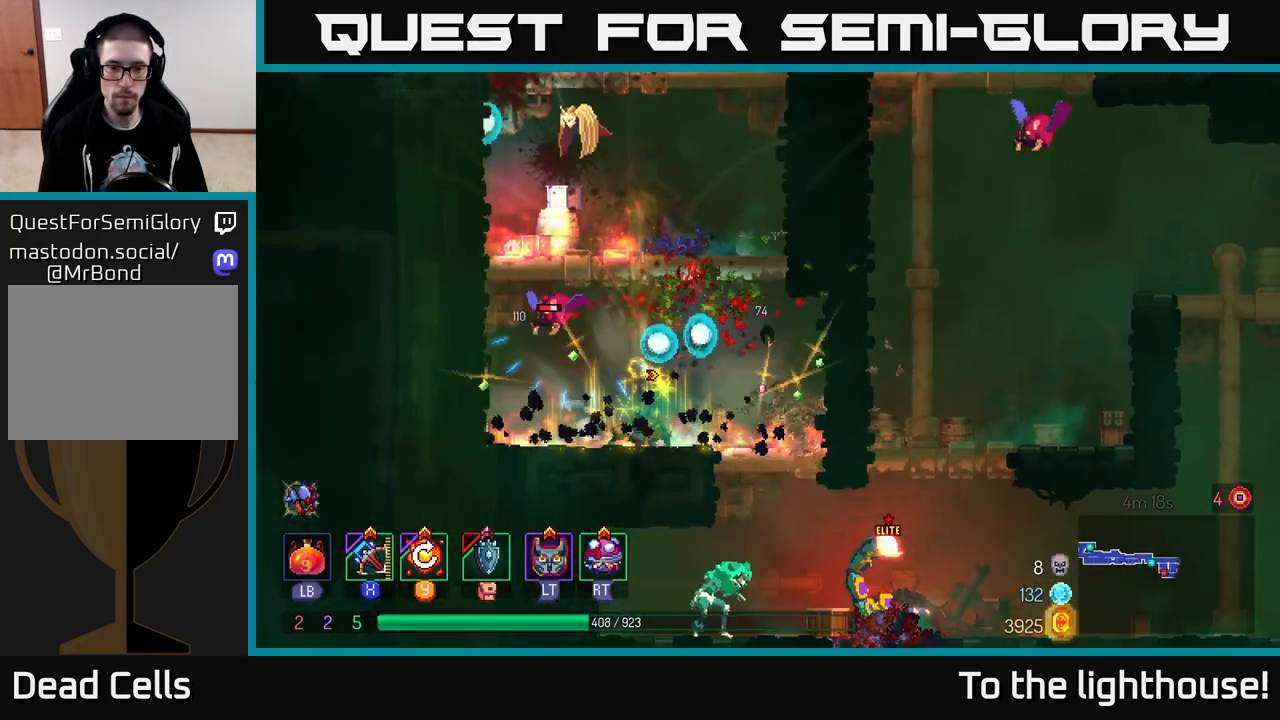
{"buttons": [], "left_stick": "left", "right_stick": "center", "events": [[150, "left_stick", "right"], [300, "X", "down"], [317, "left_stick", "left"], [367, "X", "up"]]}
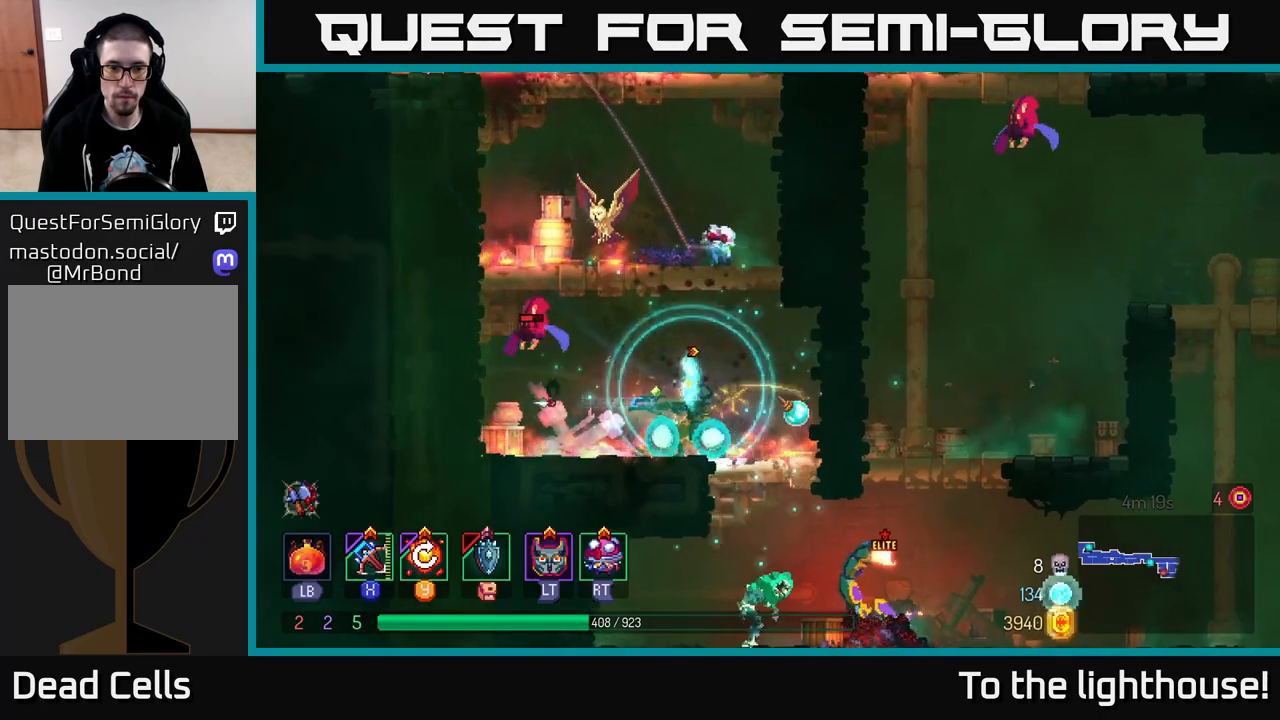
{"buttons": [], "left_stick": "left", "right_stick": "center", "events": []}